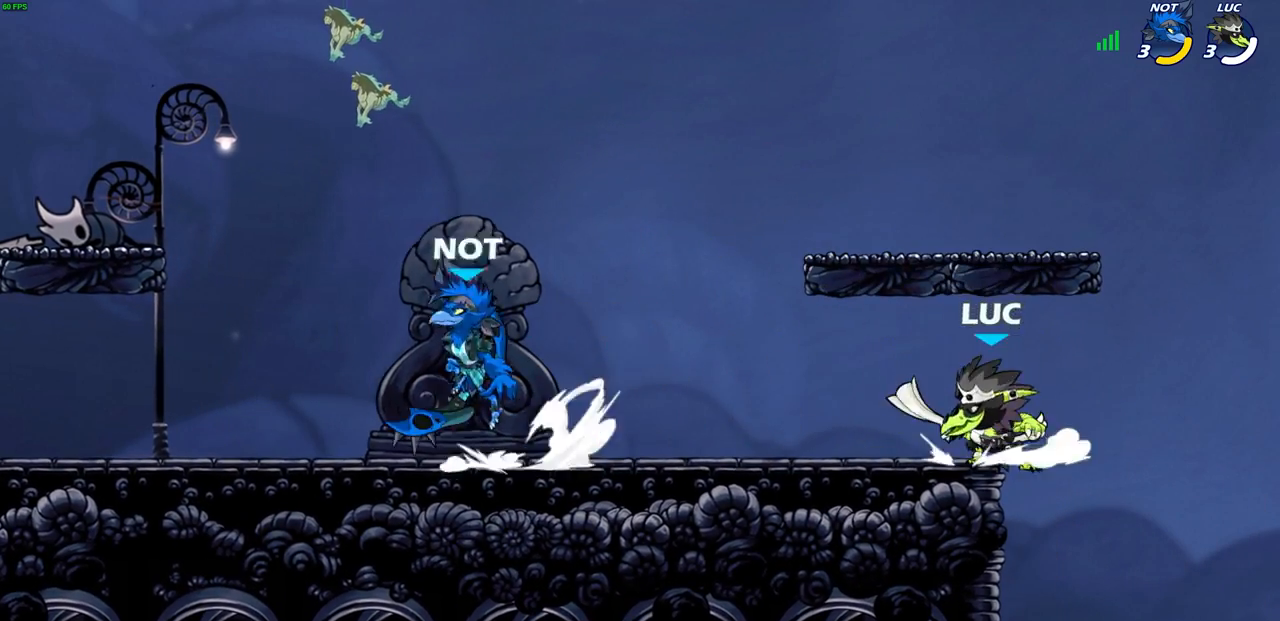
Gameplay with a controller (PlayStation layout); each line is a JSON object with the inputs held at the frame after it. "events" lists button and stick changes between this image and that frame as [ms after this image, input, new state], when the widget could be followed in between.
{"buttons": ["SQUARE"], "left_stick": "down-left", "right_stick": "center", "events": [[100, "left_stick", "left"], [233, "left_stick", "right"], [350, "left_stick", "down-left"], [450, "SQUARE", "down"]]}
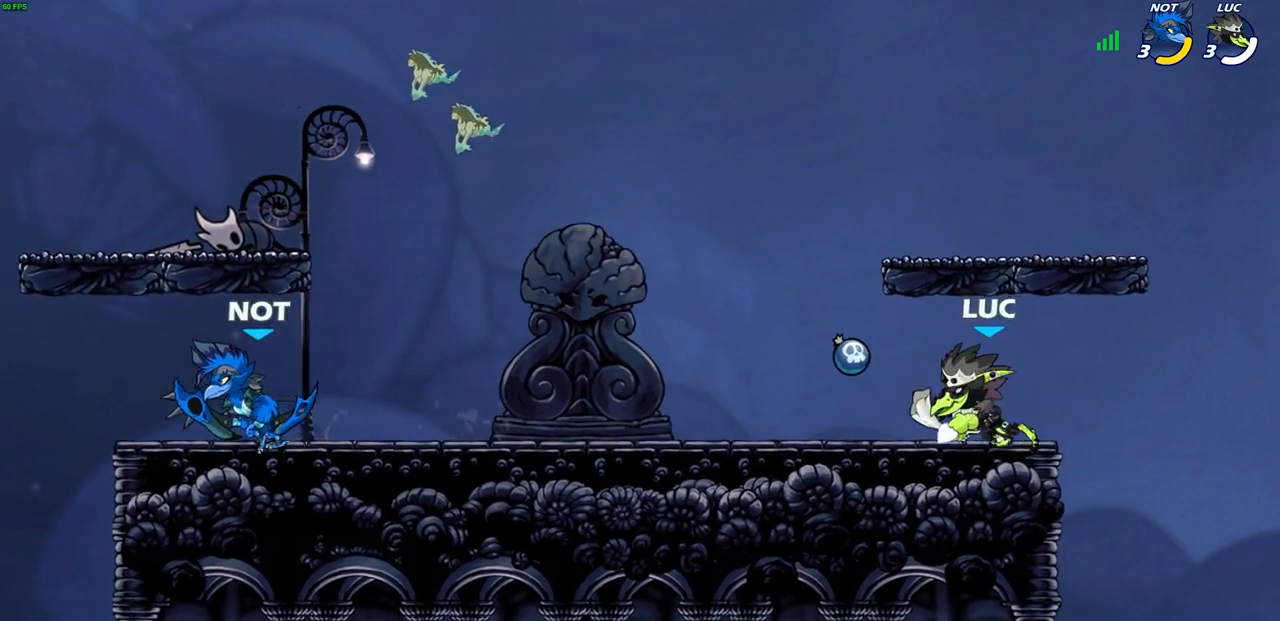
{"buttons": [], "left_stick": "right", "right_stick": "center", "events": [[33, "SQUARE", "up"], [50, "left_stick", "center"], [150, "SQUARE", "down"], [217, "SQUARE", "up"], [350, "left_stick", "right"]]}
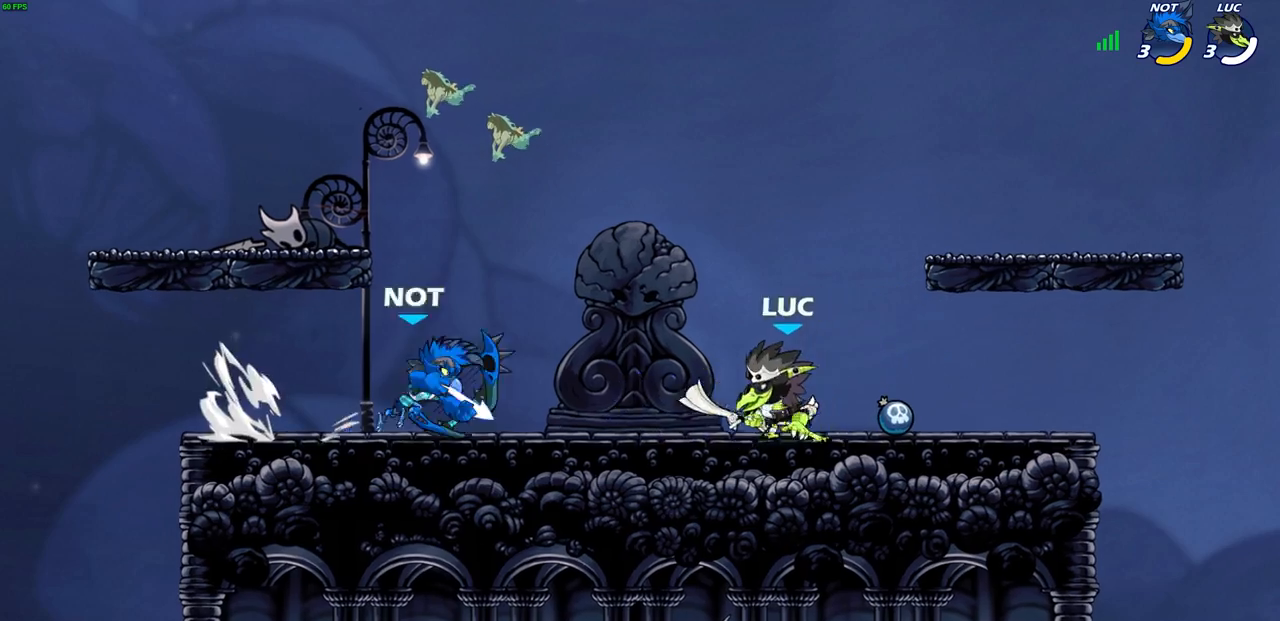
{"buttons": [], "left_stick": "center", "right_stick": "center", "events": [[17, "CROSS", "down"], [83, "left_stick", "up"], [117, "CROSS", "up"], [233, "left_stick", "left"], [283, "left_stick", "down-left"], [400, "left_stick", "center"], [417, "SQUARE", "down"], [467, "SQUARE", "up"]]}
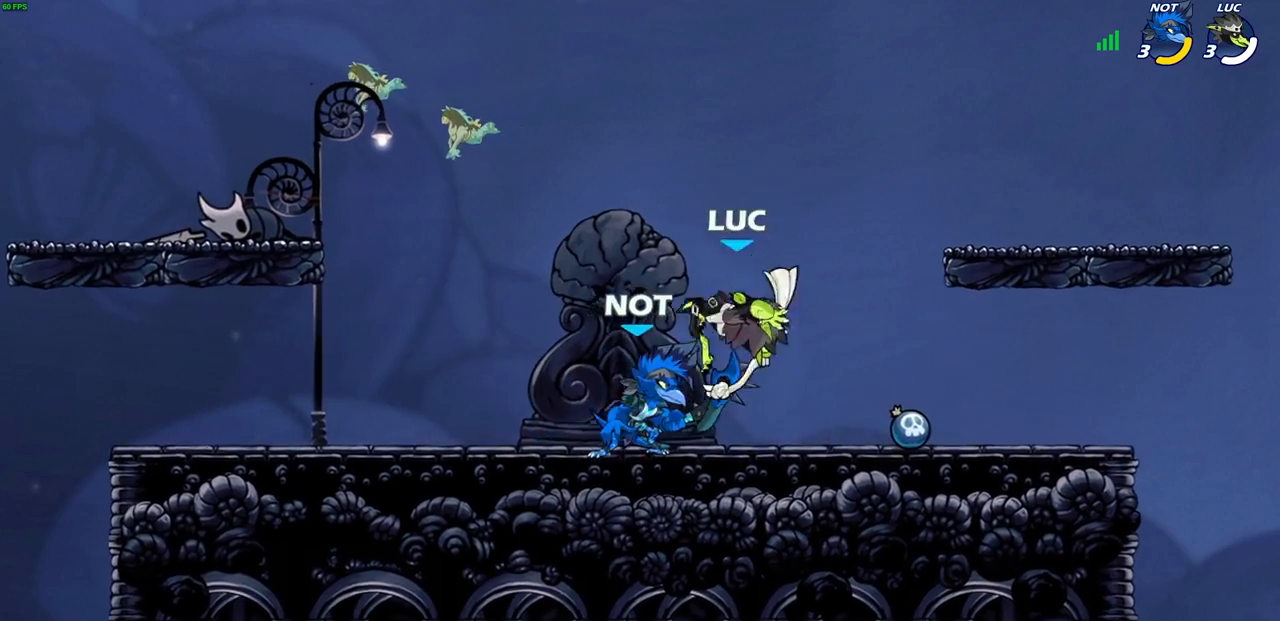
{"buttons": ["CROSS"], "left_stick": "up-right", "right_stick": "center", "events": [[167, "left_stick", "up-left"], [333, "left_stick", "up-right"], [417, "CROSS", "down"]]}
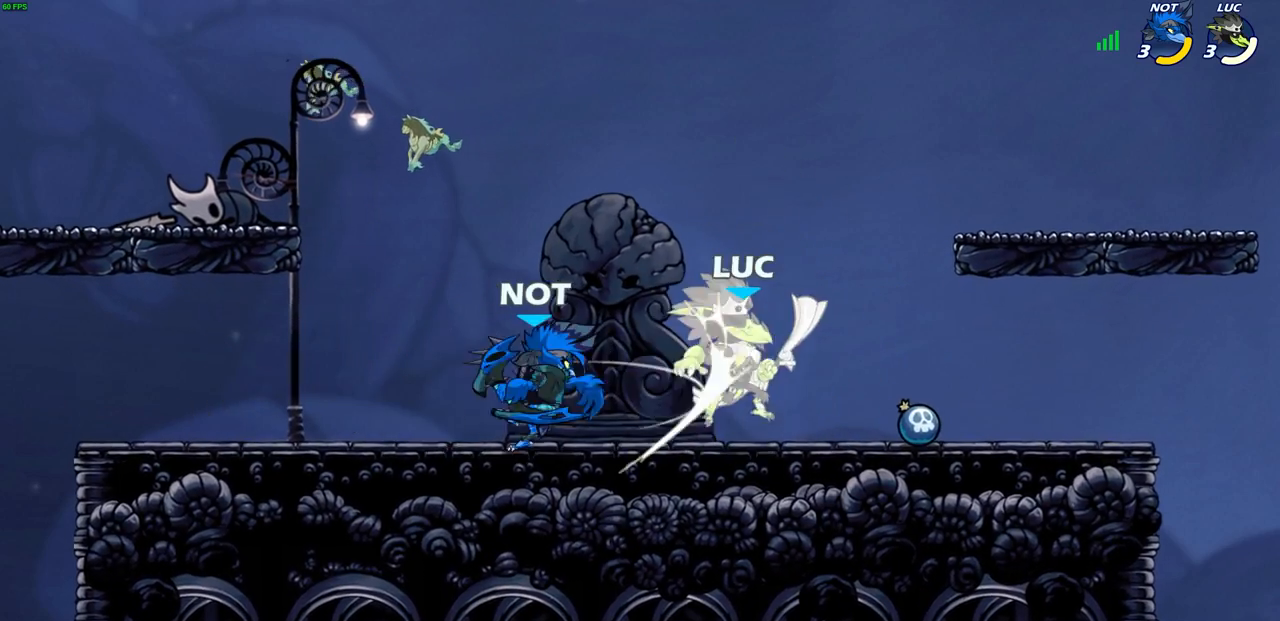
{"buttons": [], "left_stick": "right", "right_stick": "center", "events": [[67, "CROSS", "up"], [200, "left_stick", "center"], [500, "left_stick", "right"]]}
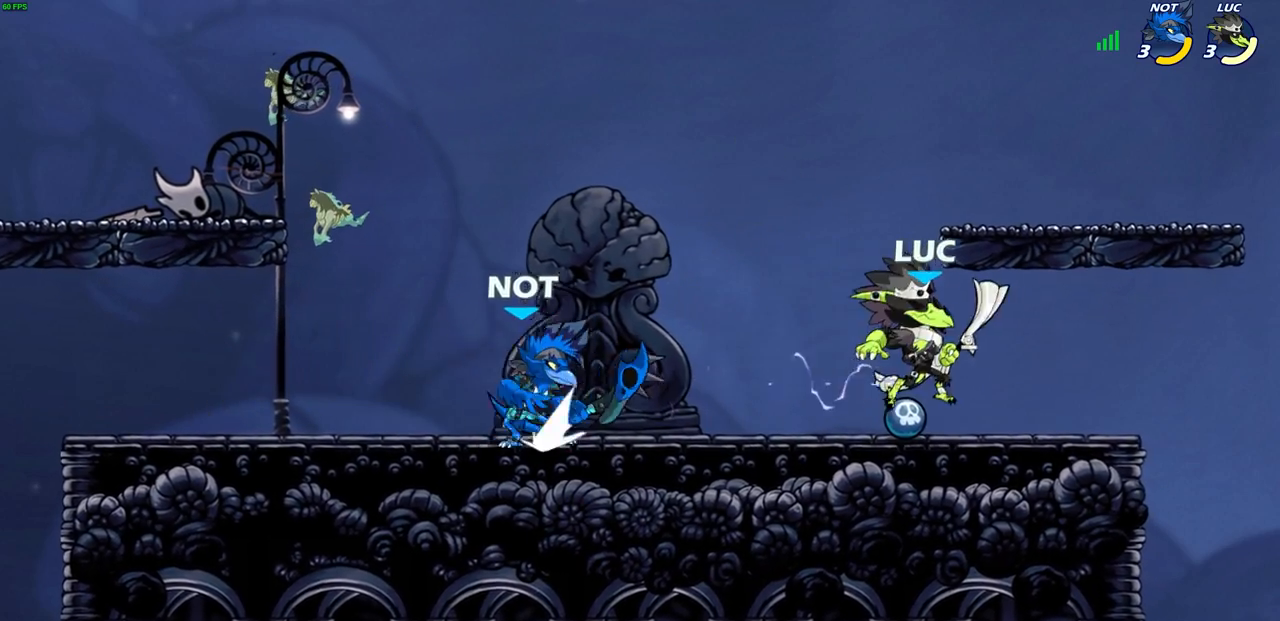
{"buttons": [], "left_stick": "left", "right_stick": "center", "events": [[117, "R1", "down"], [117, "R2", "down"], [167, "left_stick", "up"], [317, "R1", "up"], [350, "R2", "up"], [350, "left_stick", "left"]]}
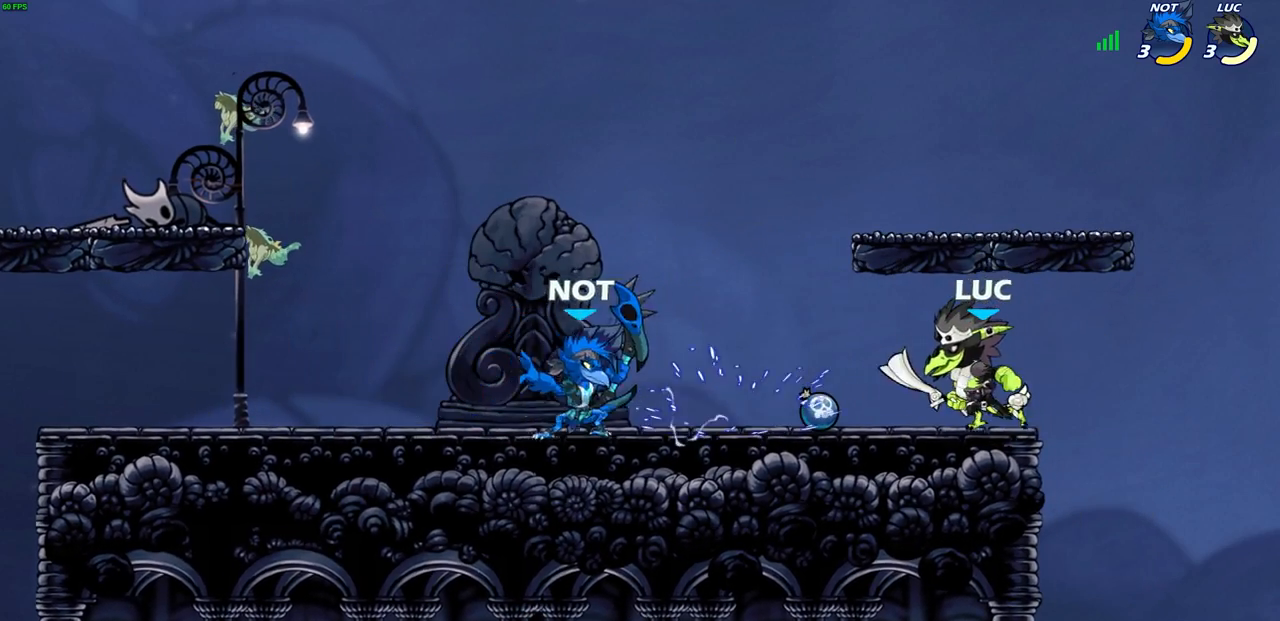
{"buttons": [], "left_stick": "center", "right_stick": "center", "events": [[67, "left_stick", "center"], [117, "left_stick", "left"], [183, "SQUARE", "down"], [250, "SQUARE", "up"], [283, "left_stick", "center"]]}
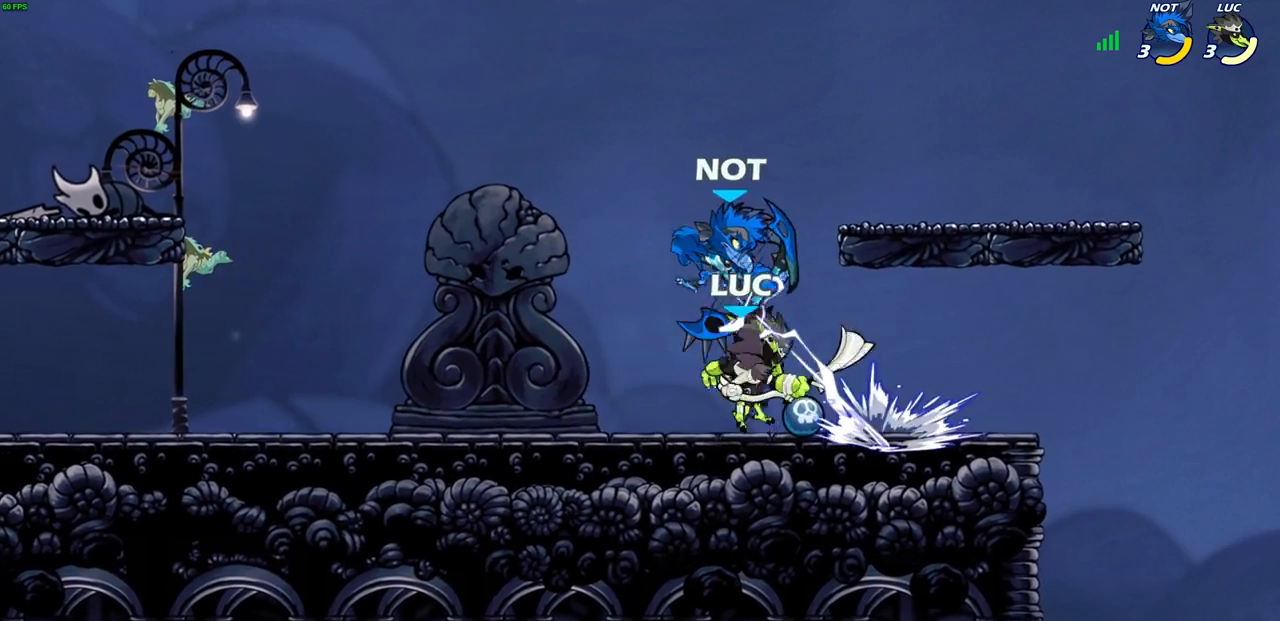
{"buttons": [], "left_stick": "center", "right_stick": "center", "events": [[200, "left_stick", "right"], [283, "left_stick", "center"], [300, "SQUARE", "down"], [383, "SQUARE", "up"]]}
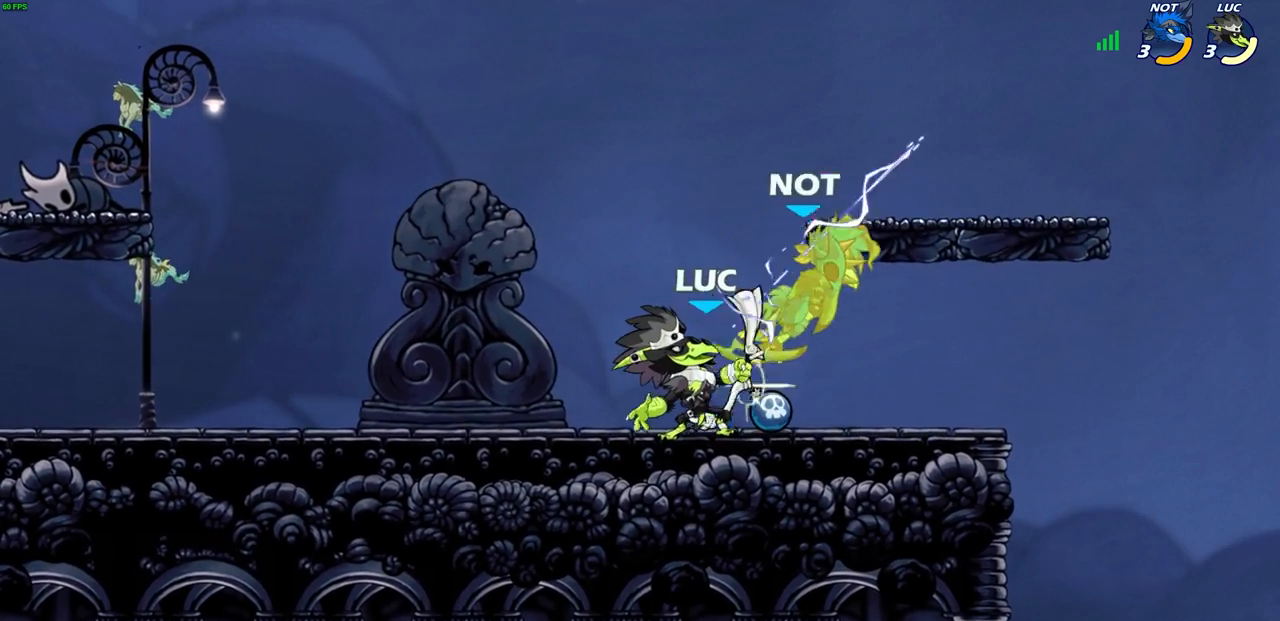
{"buttons": [], "left_stick": "center", "right_stick": "center", "events": [[167, "CROSS", "down"], [217, "CIRCLE", "down"], [217, "CROSS", "up"], [283, "CIRCLE", "up"]]}
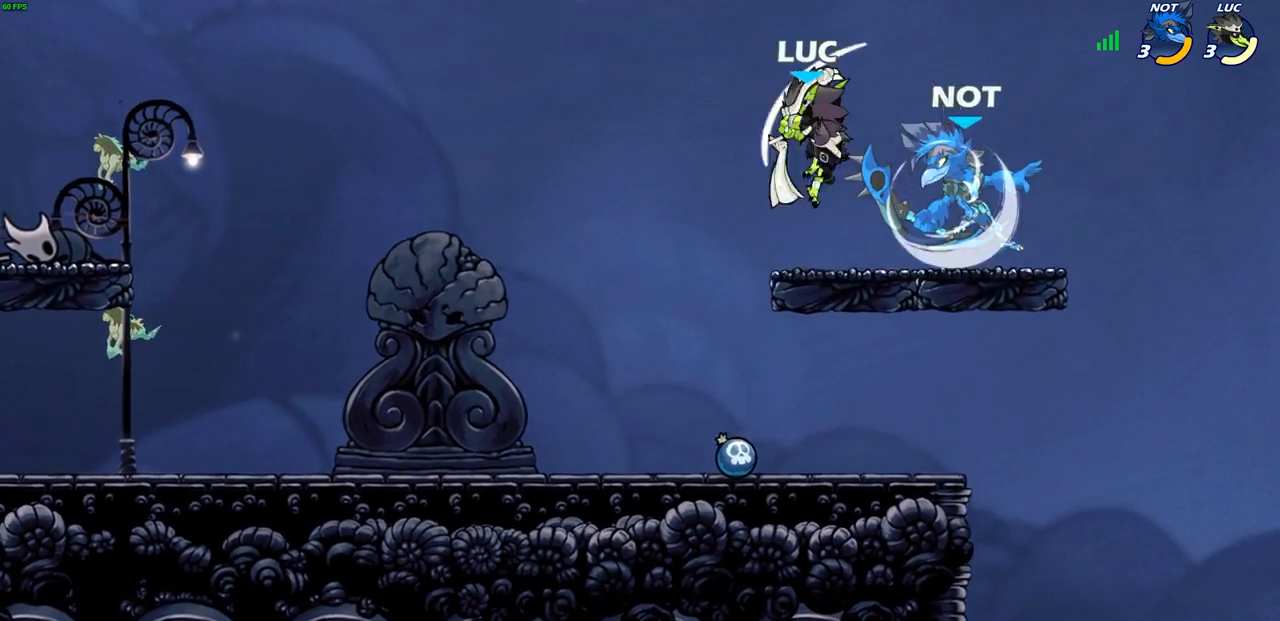
{"buttons": [], "left_stick": "left", "right_stick": "center", "events": [[267, "left_stick", "left"], [300, "CROSS", "down"], [350, "left_stick", "up-left"], [417, "CROSS", "up"], [467, "left_stick", "left"]]}
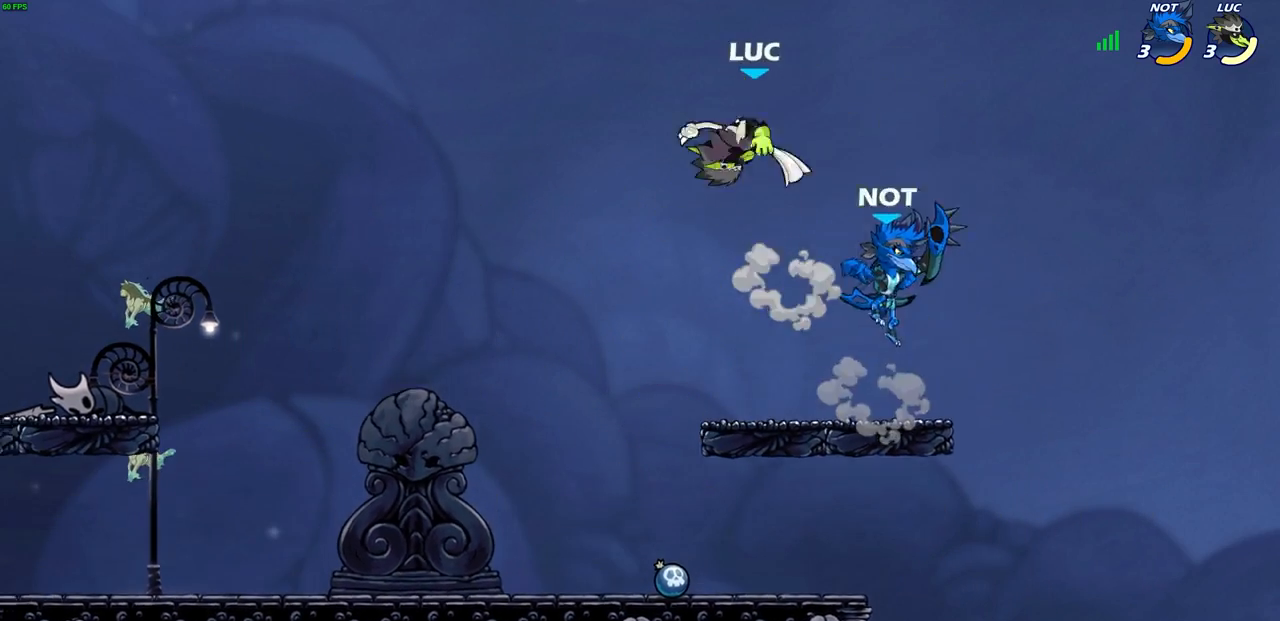
{"buttons": ["CIRCLE"], "left_stick": "down-left", "right_stick": "center", "events": [[17, "left_stick", "down-left"], [67, "CIRCLE", "down"]]}
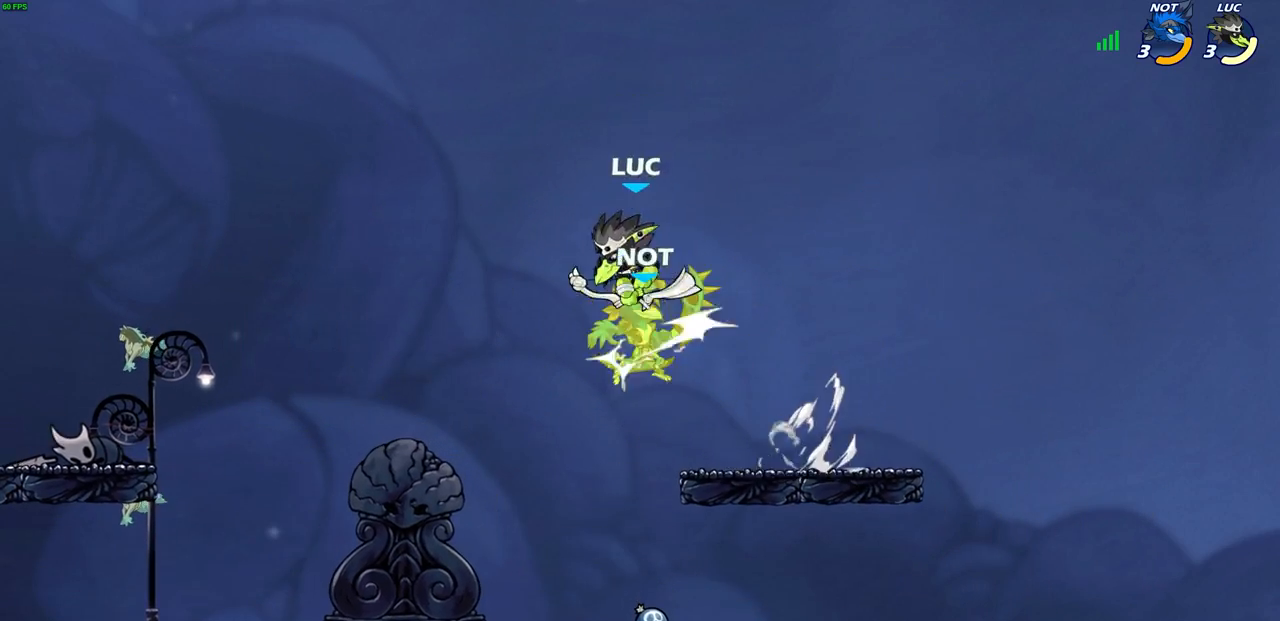
{"buttons": [], "left_stick": "down", "right_stick": "center", "events": [[200, "CIRCLE", "up"], [217, "left_stick", "center"], [450, "left_stick", "down"]]}
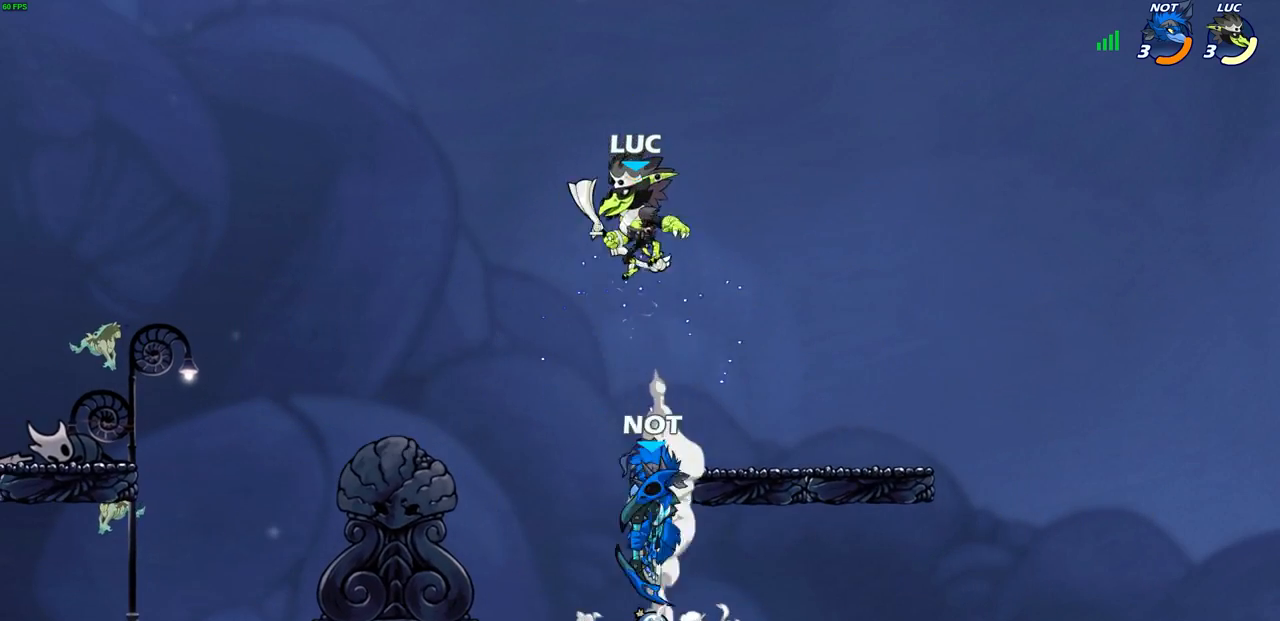
{"buttons": [], "left_stick": "right", "right_stick": "center", "events": [[133, "left_stick", "center"], [167, "SQUARE", "down"], [250, "SQUARE", "up"], [300, "left_stick", "right"]]}
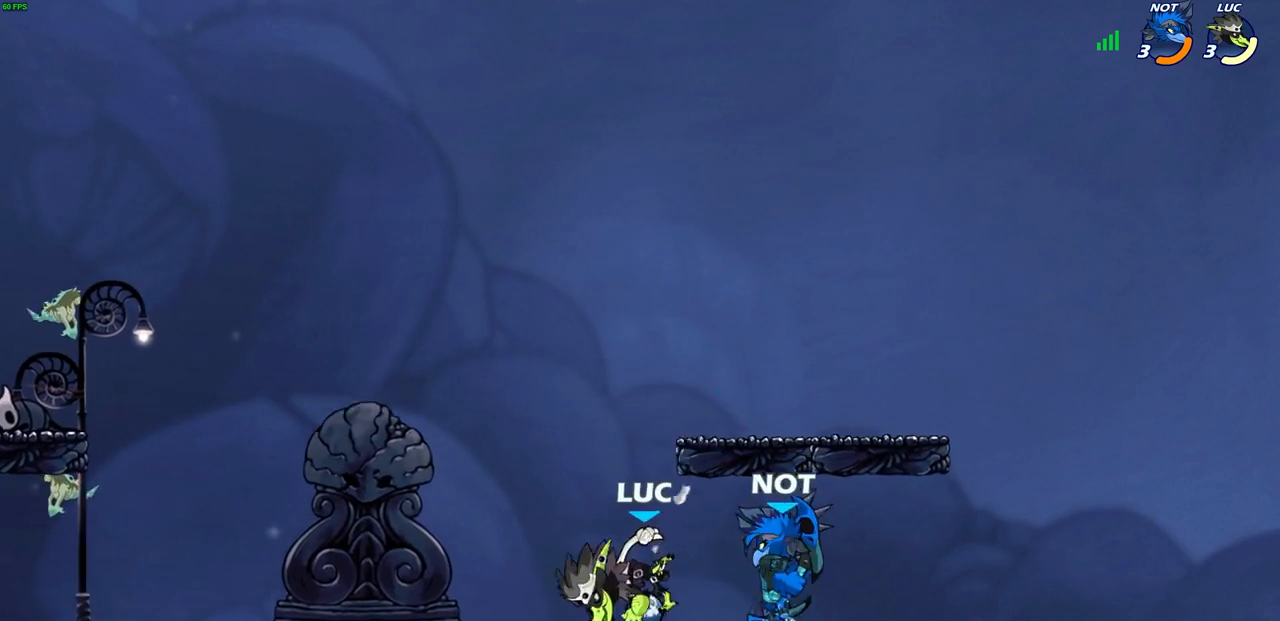
{"buttons": [], "left_stick": "left", "right_stick": "center", "events": [[417, "left_stick", "left"]]}
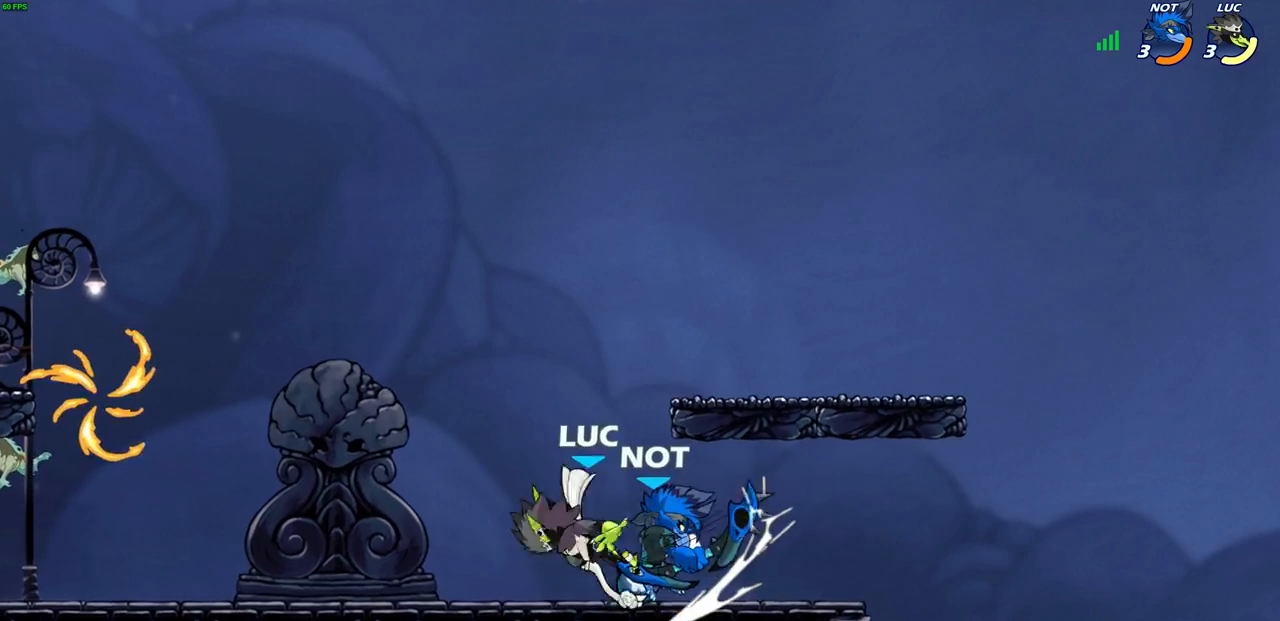
{"buttons": ["R2"], "left_stick": "center", "right_stick": "center", "events": [[33, "CIRCLE", "down"], [100, "CIRCLE", "up"], [233, "left_stick", "center"], [500, "R2", "down"]]}
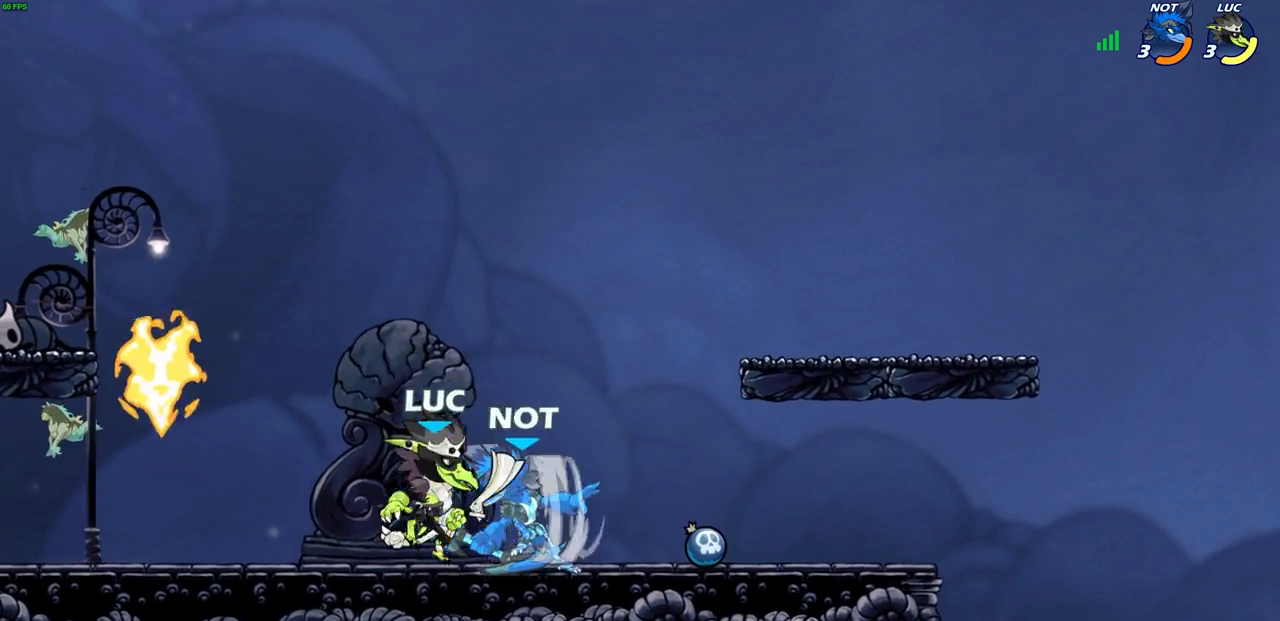
{"buttons": [], "left_stick": "center", "right_stick": "center", "events": [[100, "left_stick", "down-left"], [183, "CIRCLE", "down"], [217, "R2", "up"], [267, "CIRCLE", "up"], [283, "left_stick", "center"]]}
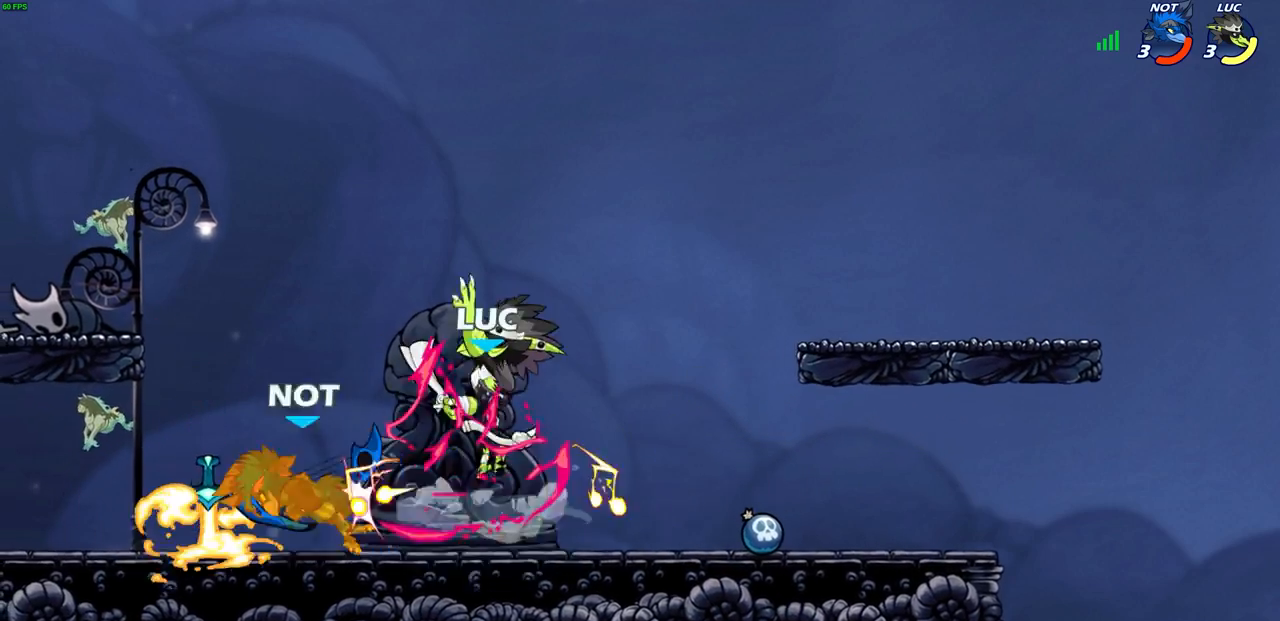
{"buttons": [], "left_stick": "left", "right_stick": "center", "events": [[450, "left_stick", "left"]]}
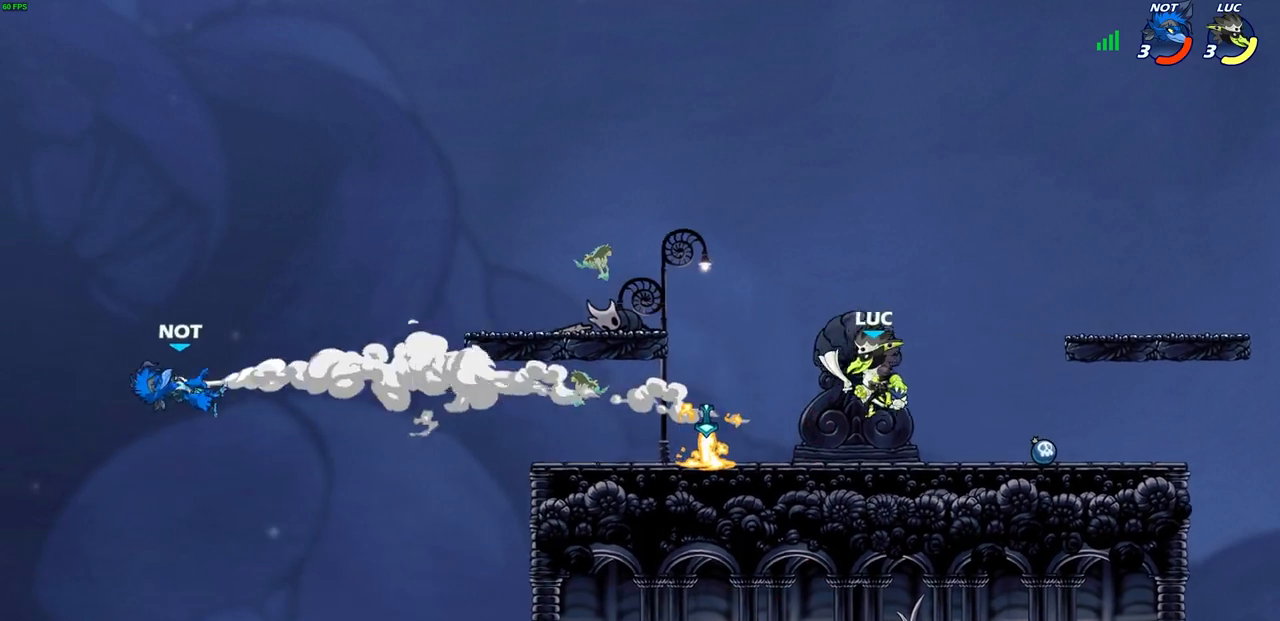
{"buttons": [], "left_stick": "center", "right_stick": "center", "events": [[233, "R1", "down"], [233, "R2", "down"], [333, "R1", "up"], [350, "R2", "up"], [350, "left_stick", "center"]]}
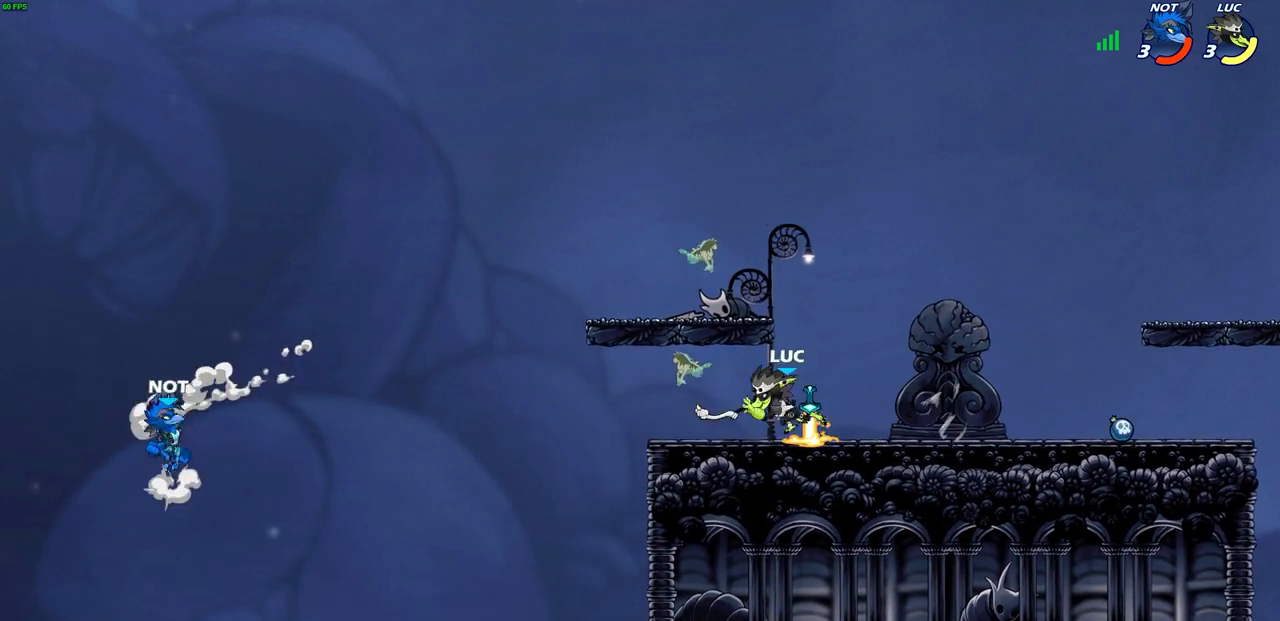
{"buttons": ["R1"], "left_stick": "right", "right_stick": "center", "events": [[133, "left_stick", "right"], [500, "R1", "down"]]}
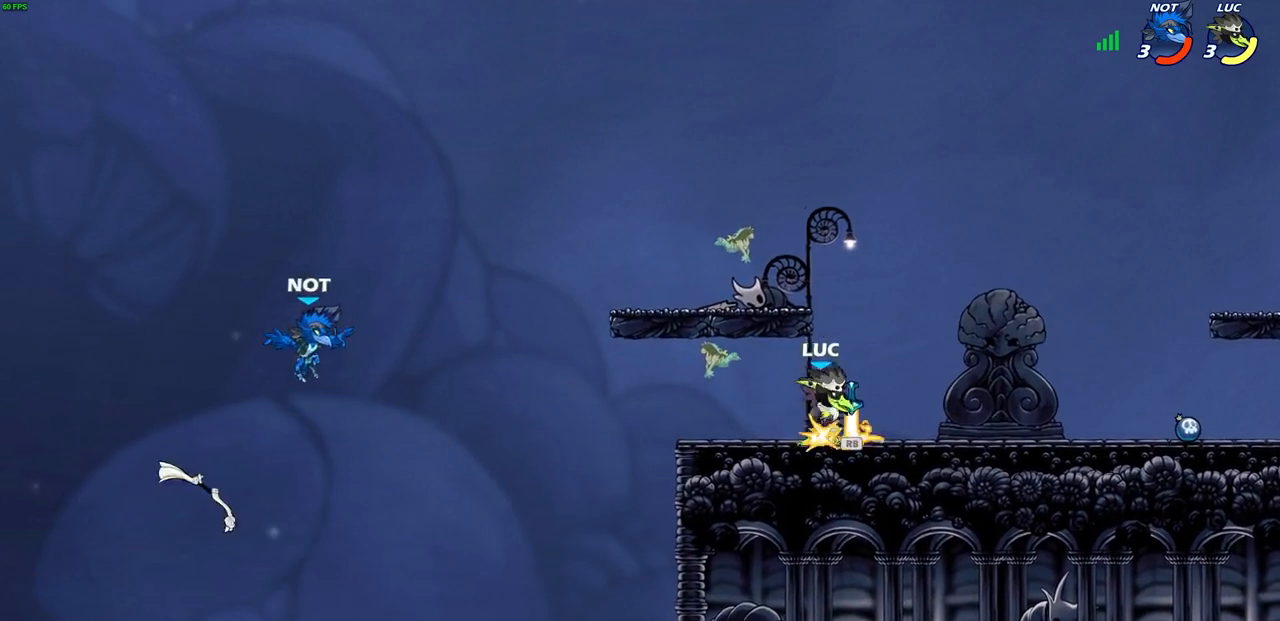
{"buttons": ["CIRCLE"], "left_stick": "center", "right_stick": "center"}
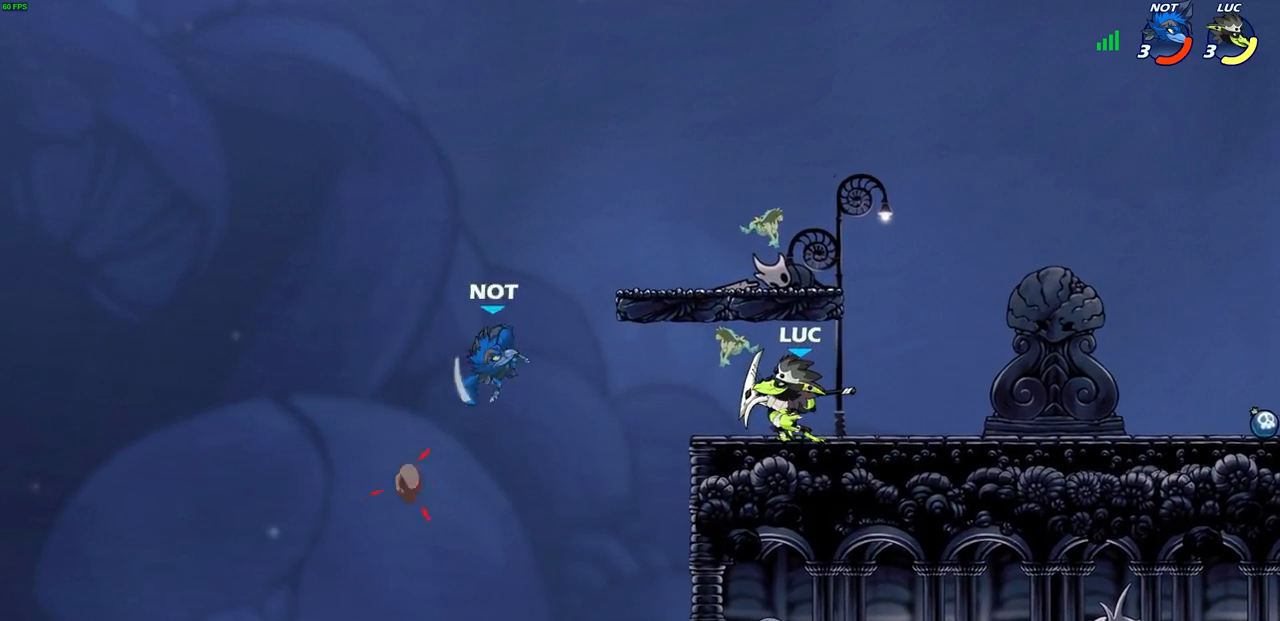
{"buttons": [], "left_stick": "center", "right_stick": "center", "events": [[133, "CIRCLE", "up"]]}
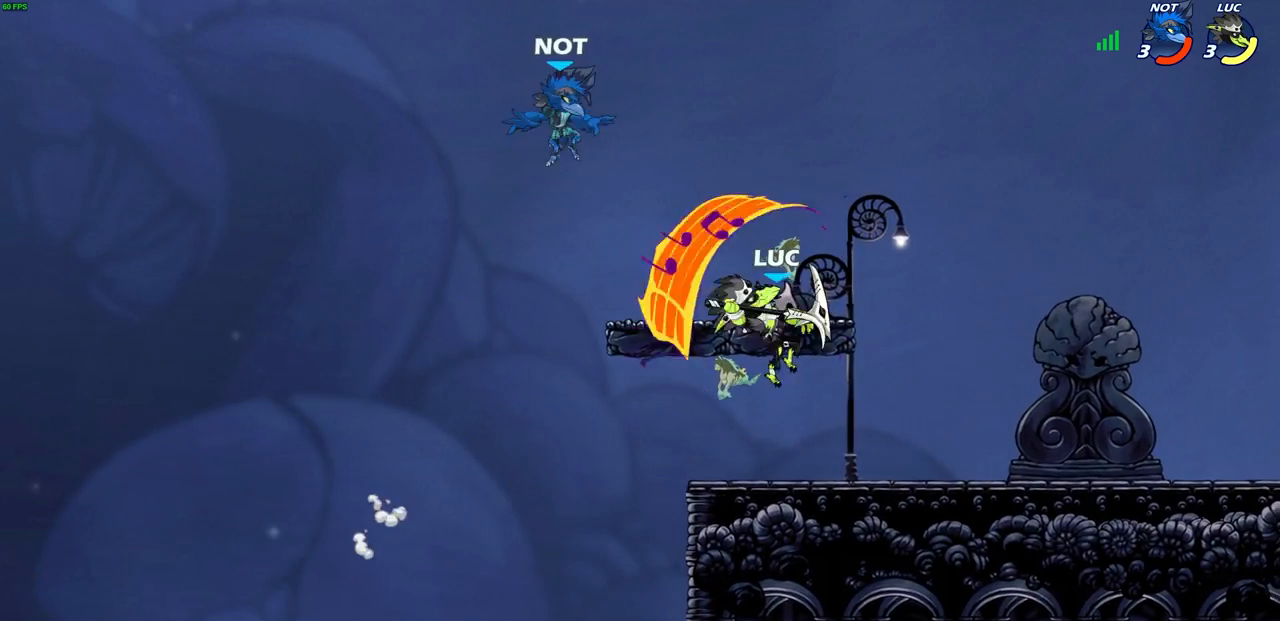
{"buttons": [], "left_stick": "right", "right_stick": "center", "events": [[283, "left_stick", "up-right"], [333, "SQUARE", "down"], [350, "left_stick", "center"], [417, "SQUARE", "up"], [450, "left_stick", "right"]]}
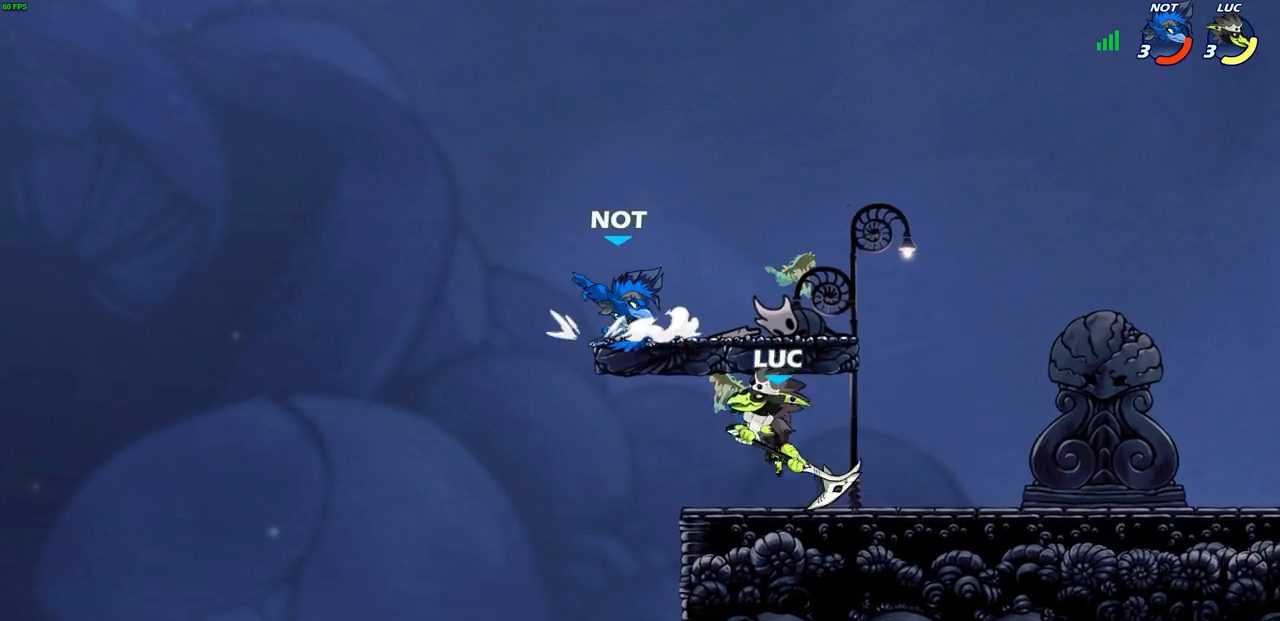
{"buttons": [], "left_stick": "up-left", "right_stick": "center", "events": [[433, "left_stick", "up-left"]]}
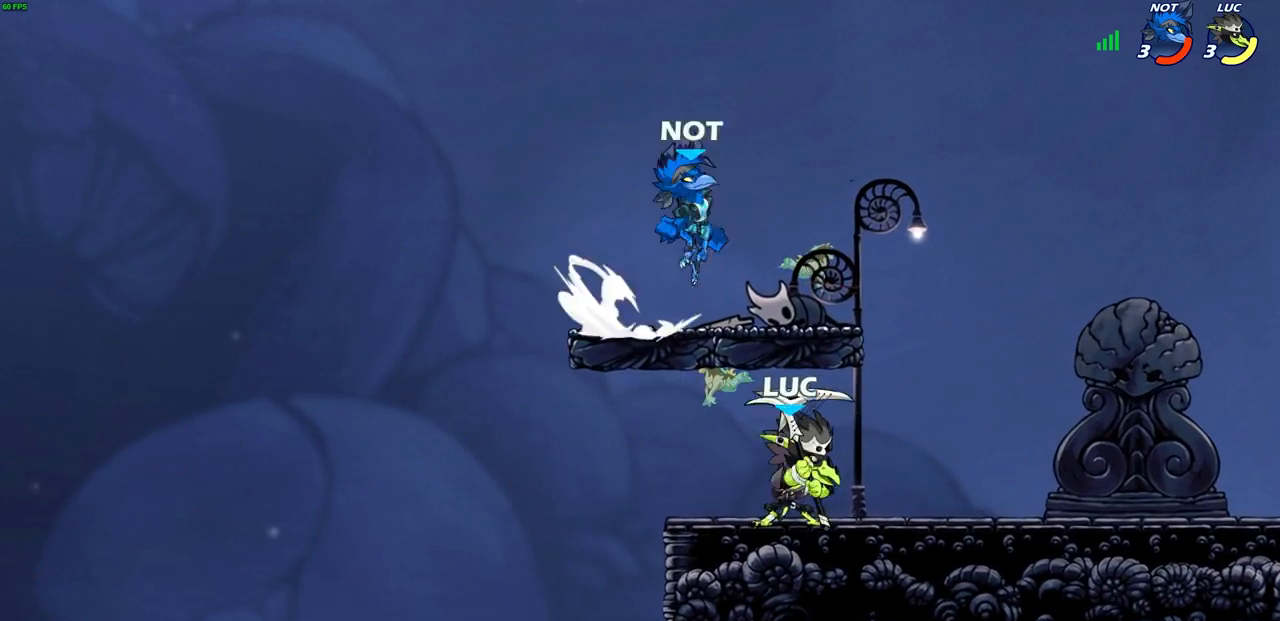
{"buttons": [], "left_stick": "right", "right_stick": "center", "events": [[67, "CROSS", "down"], [83, "left_stick", "center"], [133, "SQUARE", "down"], [150, "CROSS", "up"], [150, "right_stick", "down-left"], [217, "SQUARE", "up"], [217, "right_stick", "center"], [250, "left_stick", "right"], [350, "left_stick", "up-right"], [483, "left_stick", "right"]]}
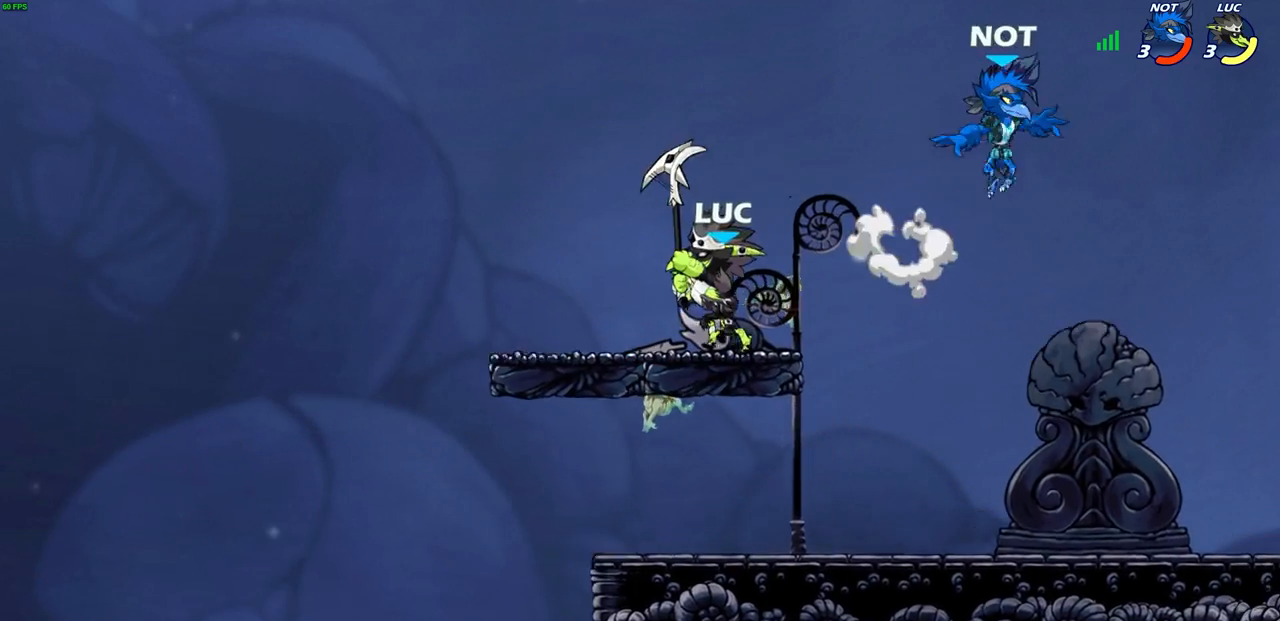
{"buttons": [], "left_stick": "right", "right_stick": "center", "events": [[333, "SQUARE", "down"], [417, "SQUARE", "up"]]}
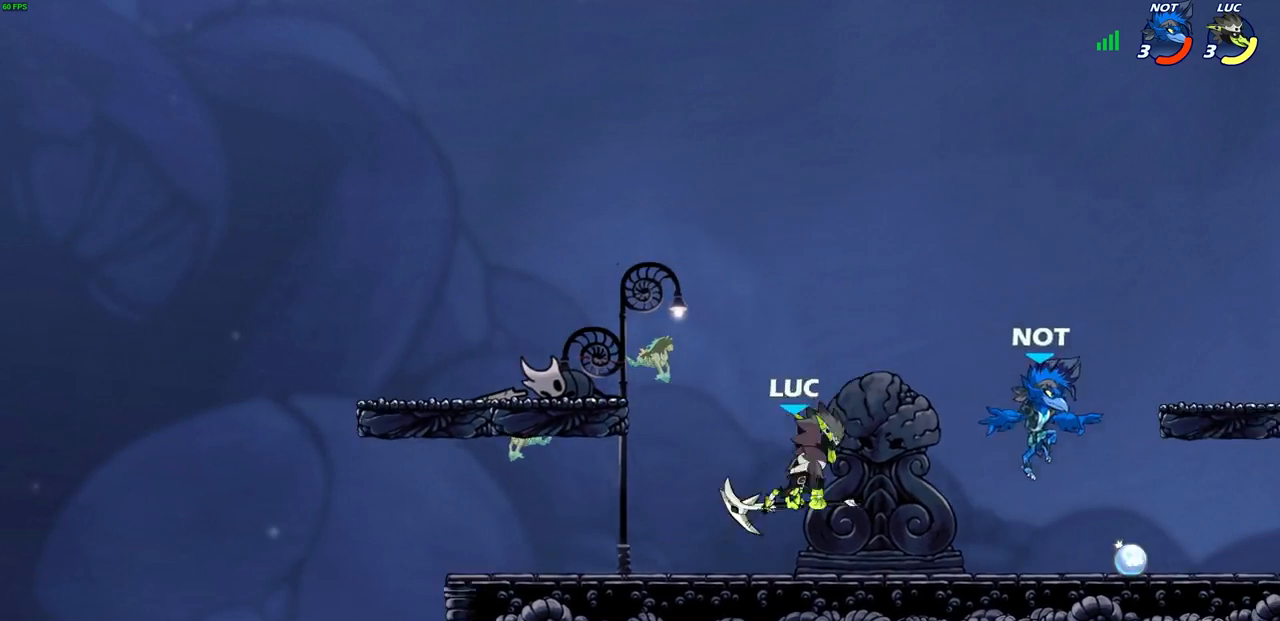
{"buttons": [], "left_stick": "right", "right_stick": "center", "events": [[133, "left_stick", "up-left"], [400, "left_stick", "up-right"], [483, "left_stick", "right"]]}
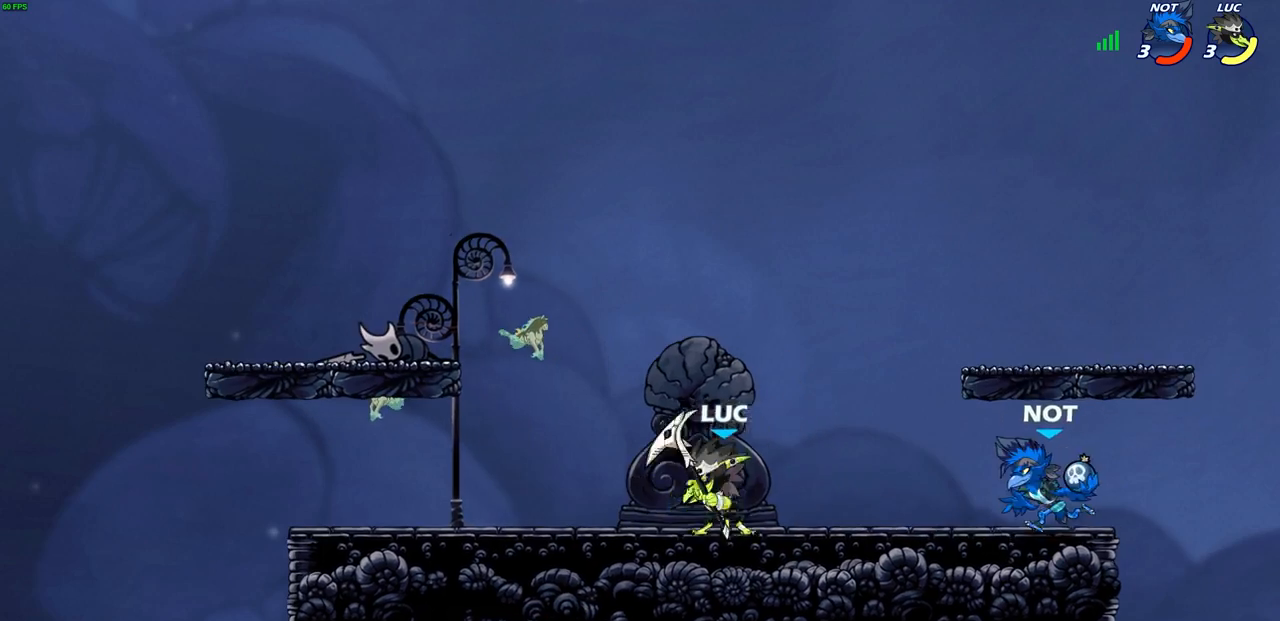
{"buttons": [], "left_stick": "right", "right_stick": "center", "events": [[117, "R2", "down"], [117, "left_stick", "down"], [133, "SQUARE", "down"], [217, "SQUARE", "up"], [233, "R2", "up"], [267, "left_stick", "right"]]}
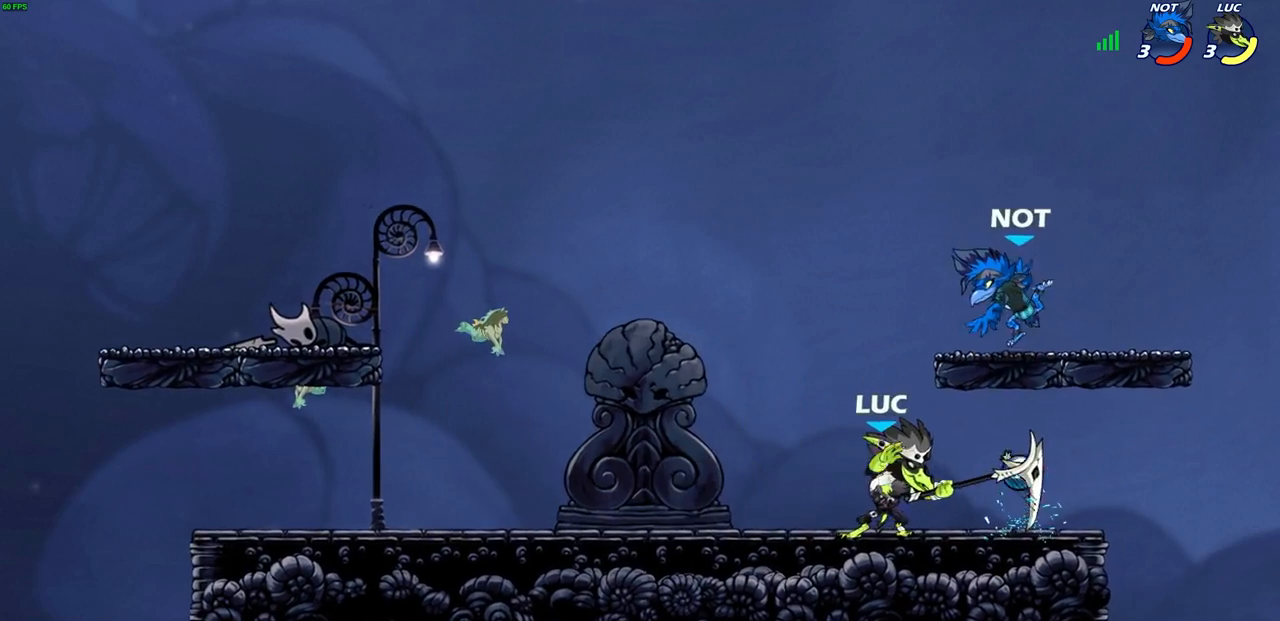
{"buttons": [], "left_stick": "center", "right_stick": "center", "events": [[150, "left_stick", "center"], [300, "SQUARE", "down"], [367, "SQUARE", "up"]]}
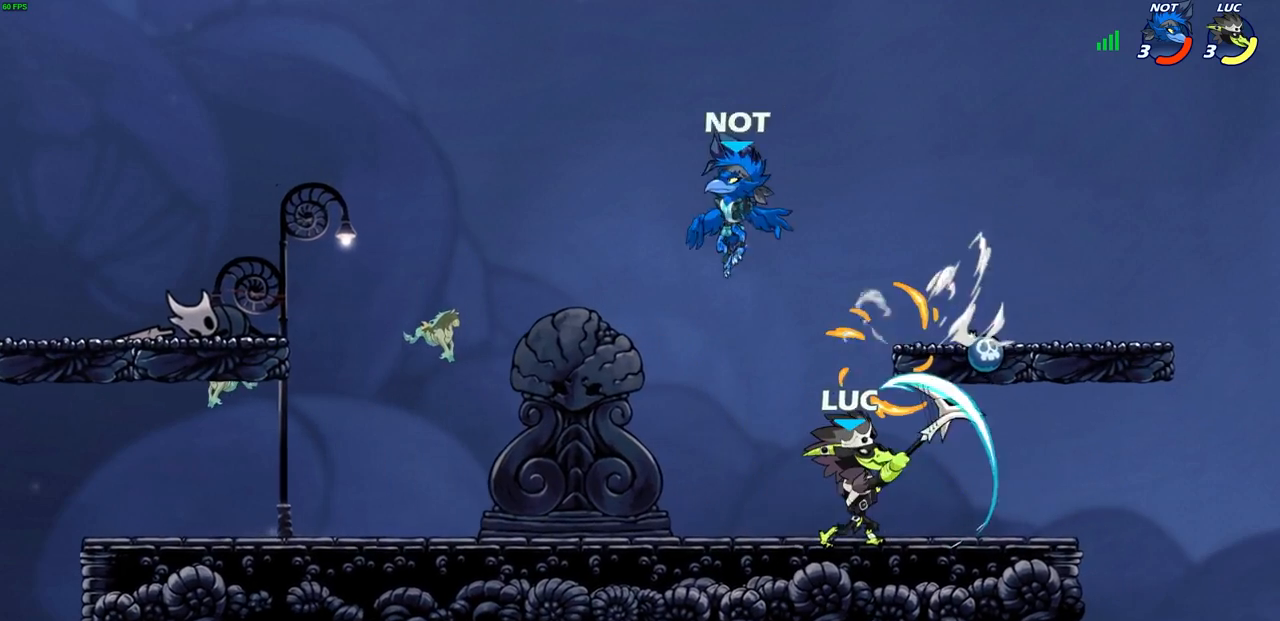
{"buttons": [], "left_stick": "left", "right_stick": "center", "events": [[250, "left_stick", "left"], [300, "SQUARE", "down"], [383, "SQUARE", "up"]]}
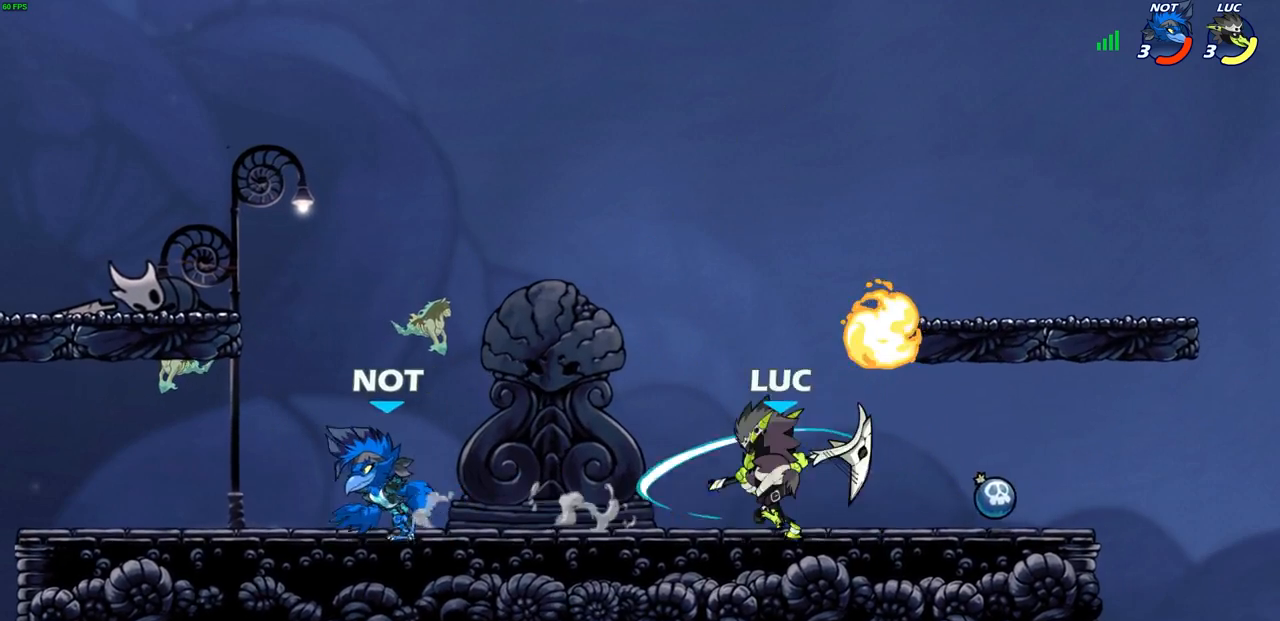
{"buttons": [], "left_stick": "center", "right_stick": "center", "events": [[183, "left_stick", "center"], [383, "SQUARE", "down"], [450, "SQUARE", "up"]]}